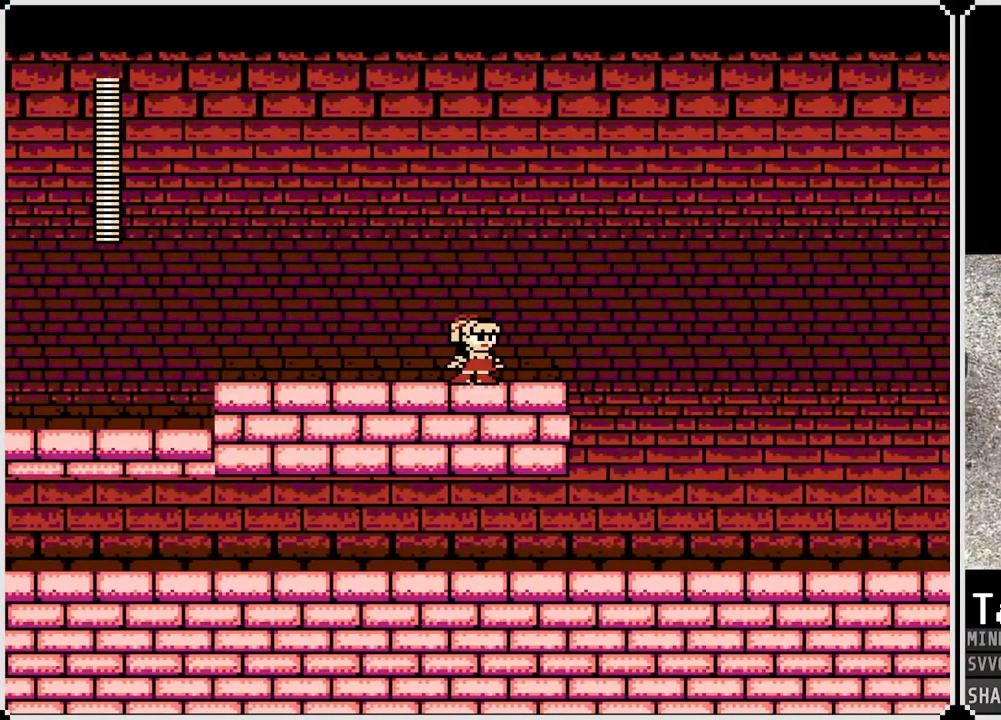
Gameplay with a controller (PlayStation layout); each line is a JSON object with the inputs held at the frame after it (dt_ms = milliseconds from this image to that frame). "events" lists button and stick changes between this image and that frame as [ms after this image, input, new state], when the widget could be followed in between.
{"dt_ms": 500, "buttons": [], "left_stick": "center", "right_stick": "center", "events": []}
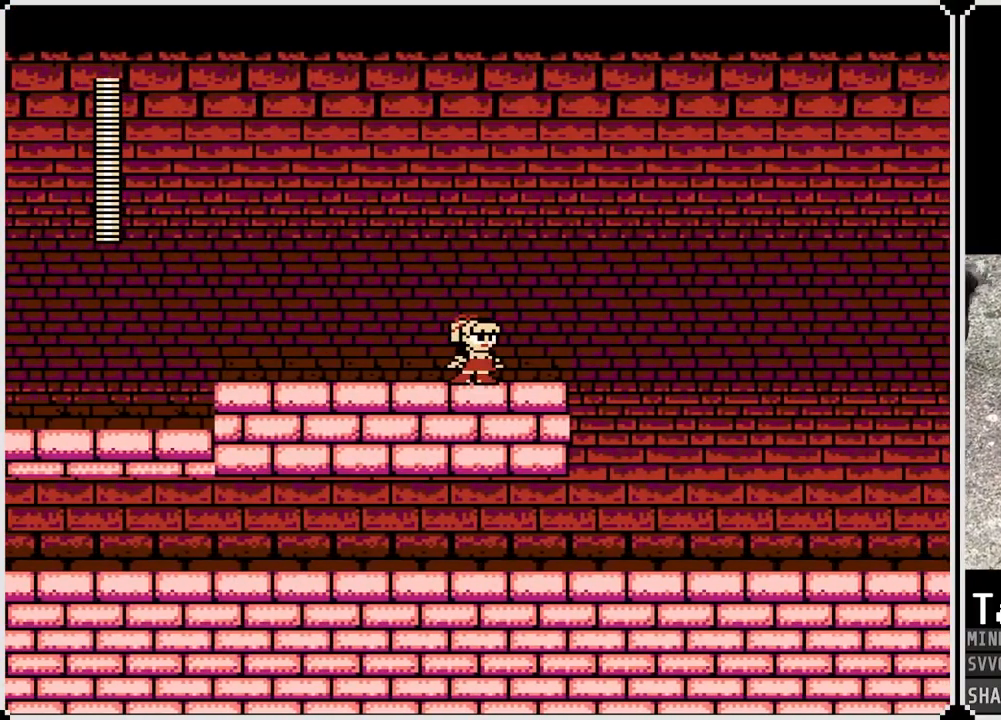
{"dt_ms": 500, "buttons": ["DPAD_RIGHT"], "left_stick": "center", "right_stick": "center", "events": [[450, "DPAD_RIGHT", "down"]]}
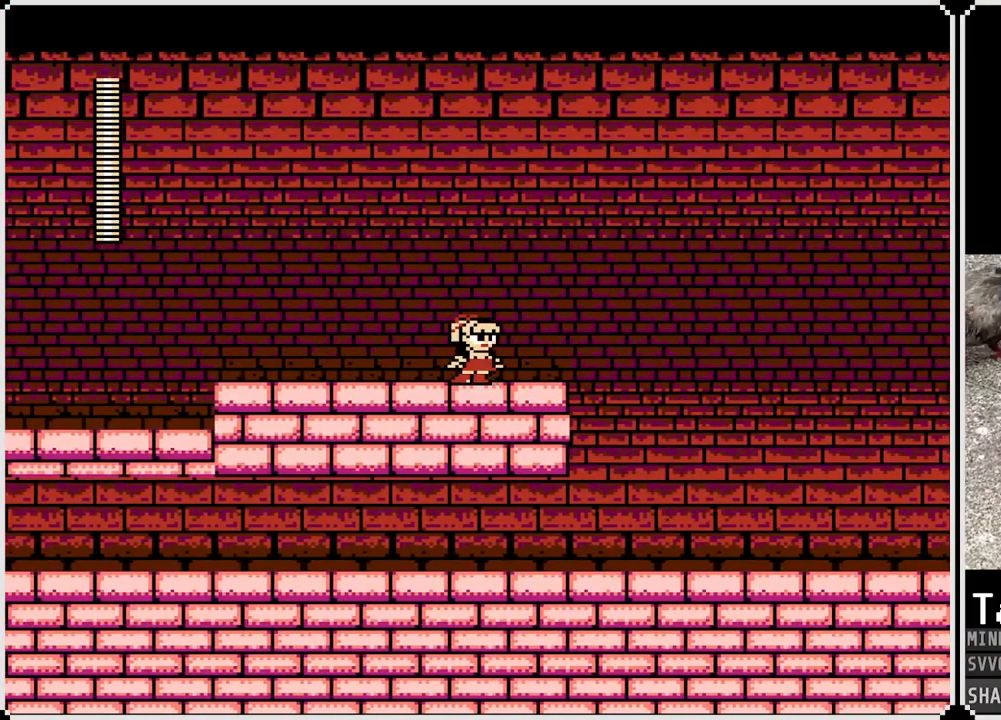
{"dt_ms": 500, "buttons": ["DPAD_RIGHT"], "left_stick": "center", "right_stick": "center", "events": [[183, "DPAD_RIGHT", "up"], [483, "DPAD_RIGHT", "down"]]}
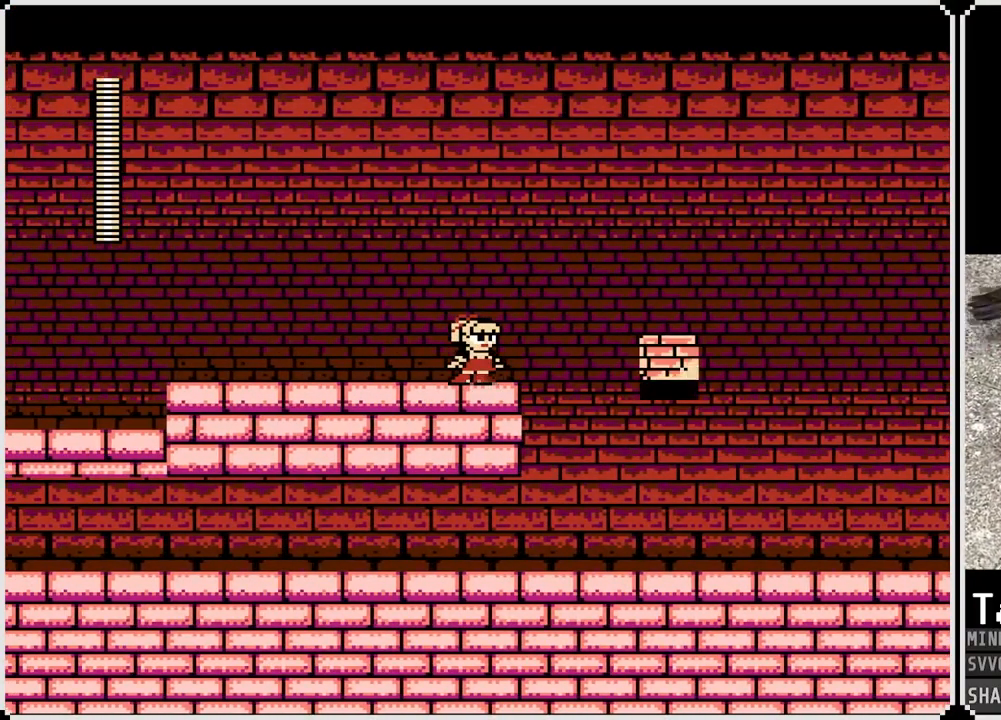
{"dt_ms": 500, "buttons": ["DPAD_RIGHT"], "left_stick": "center", "right_stick": "center", "events": [[133, "CROSS", "down"], [417, "CROSS", "up"]]}
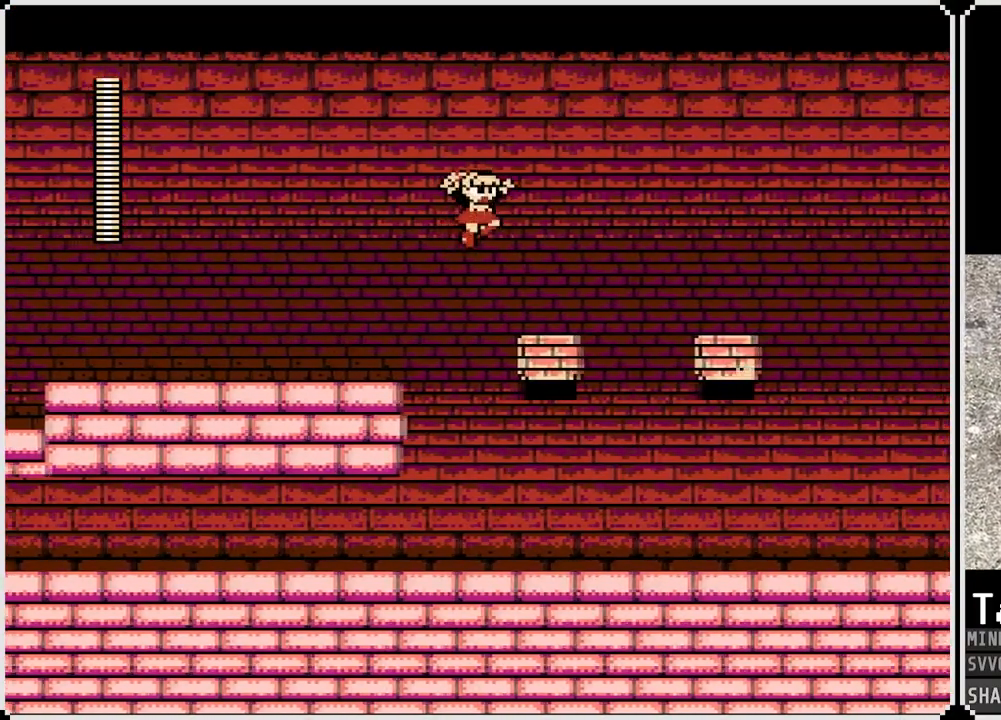
{"dt_ms": 500, "buttons": ["DPAD_RIGHT"], "left_stick": "center", "right_stick": "center", "events": [[300, "CROSS", "down"], [467, "CROSS", "up"]]}
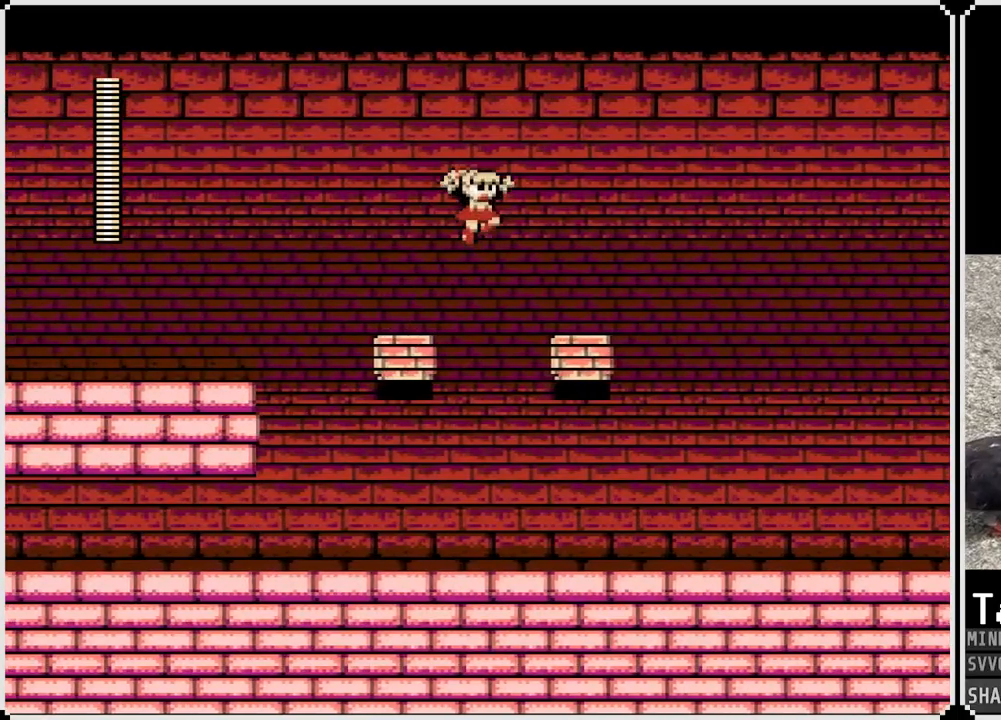
{"dt_ms": 500, "buttons": [], "left_stick": "center", "right_stick": "center", "events": [[383, "DPAD_RIGHT", "up"]]}
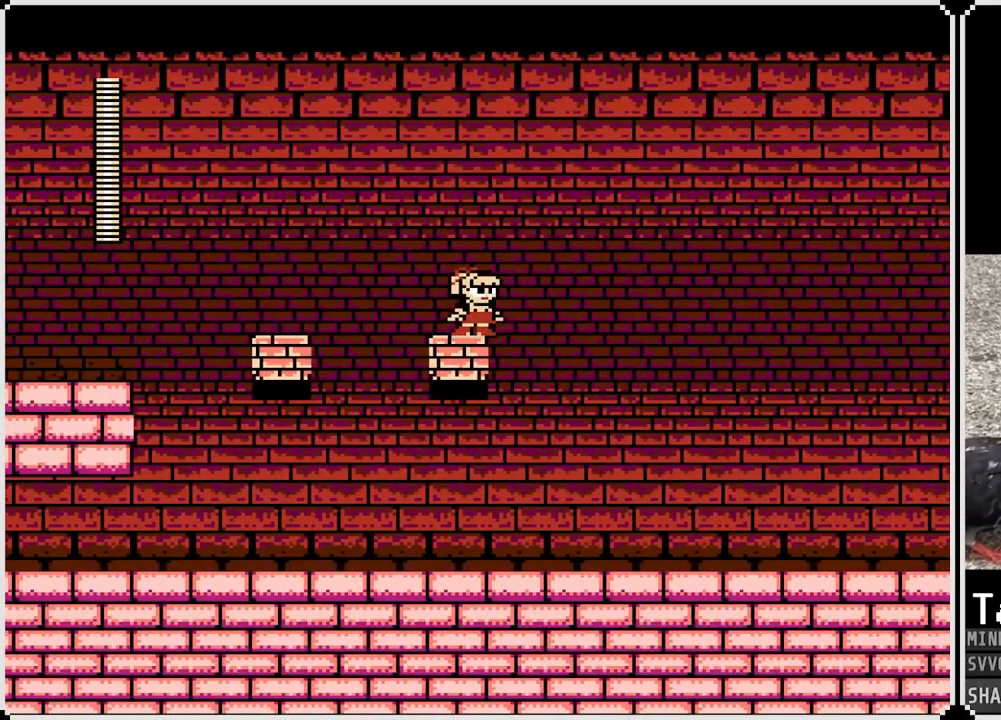
{"dt_ms": 500, "buttons": ["CROSS", "DPAD_RIGHT"], "left_stick": "center", "right_stick": "center", "events": [[450, "DPAD_RIGHT", "down"], [467, "CROSS", "down"]]}
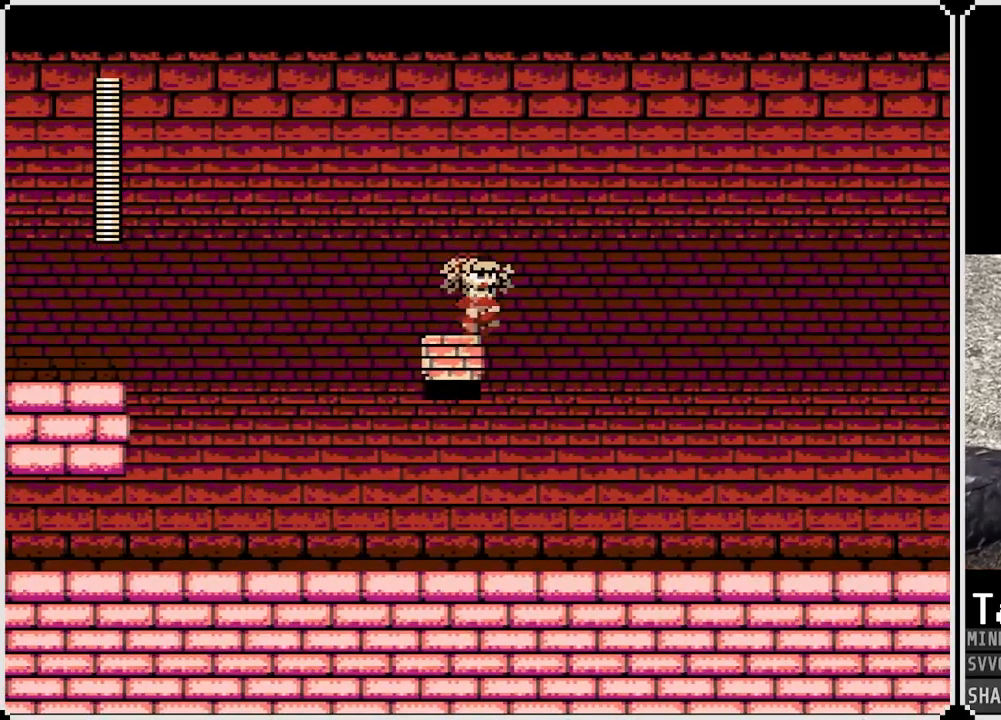
{"dt_ms": 500, "buttons": ["DPAD_RIGHT"], "left_stick": "center", "right_stick": "center", "events": [[450, "CROSS", "up"]]}
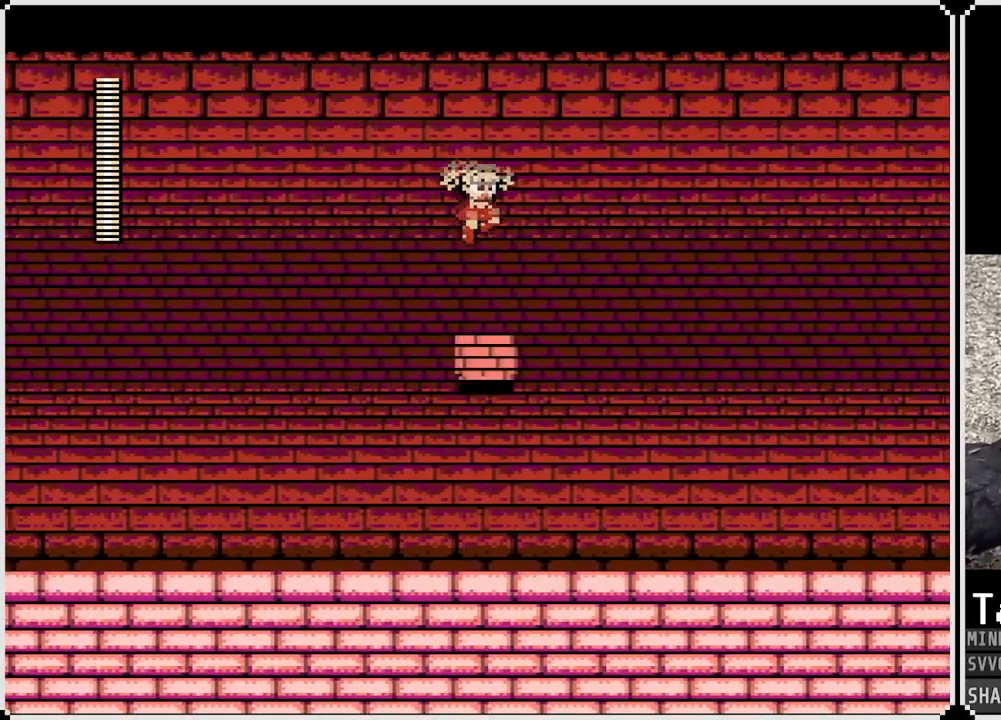
{"dt_ms": 500, "buttons": [], "left_stick": "center", "right_stick": "center", "events": [[83, "DPAD_RIGHT", "up"]]}
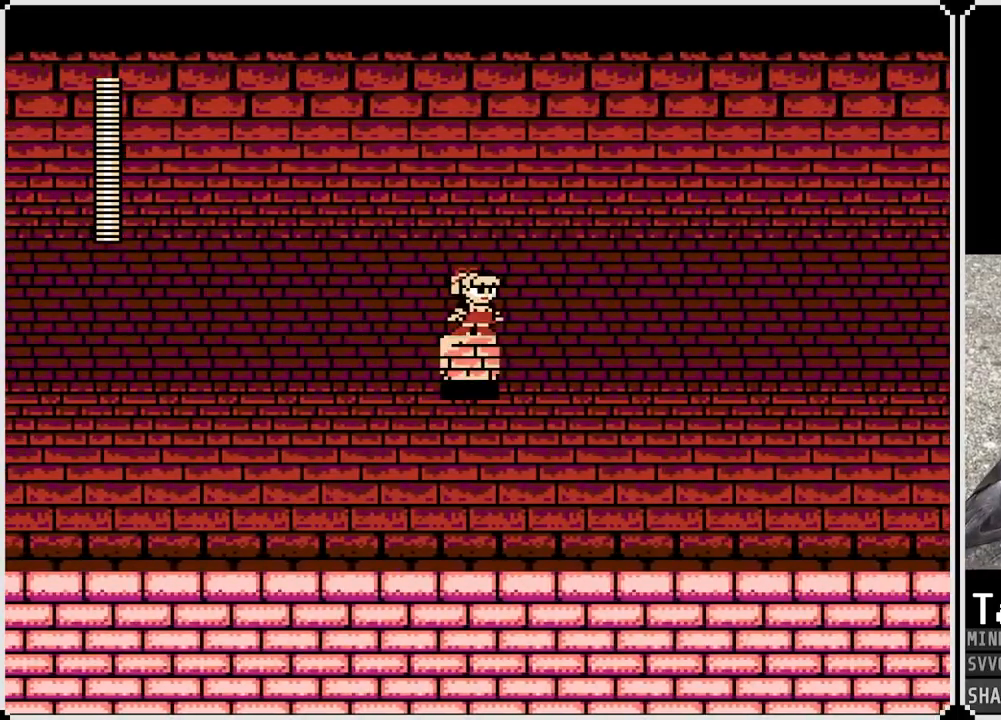
{"dt_ms": 500, "buttons": ["CROSS", "DPAD_RIGHT"], "left_stick": "center", "right_stick": "center", "events": [[83, "DPAD_RIGHT", "down"], [133, "CROSS", "down"]]}
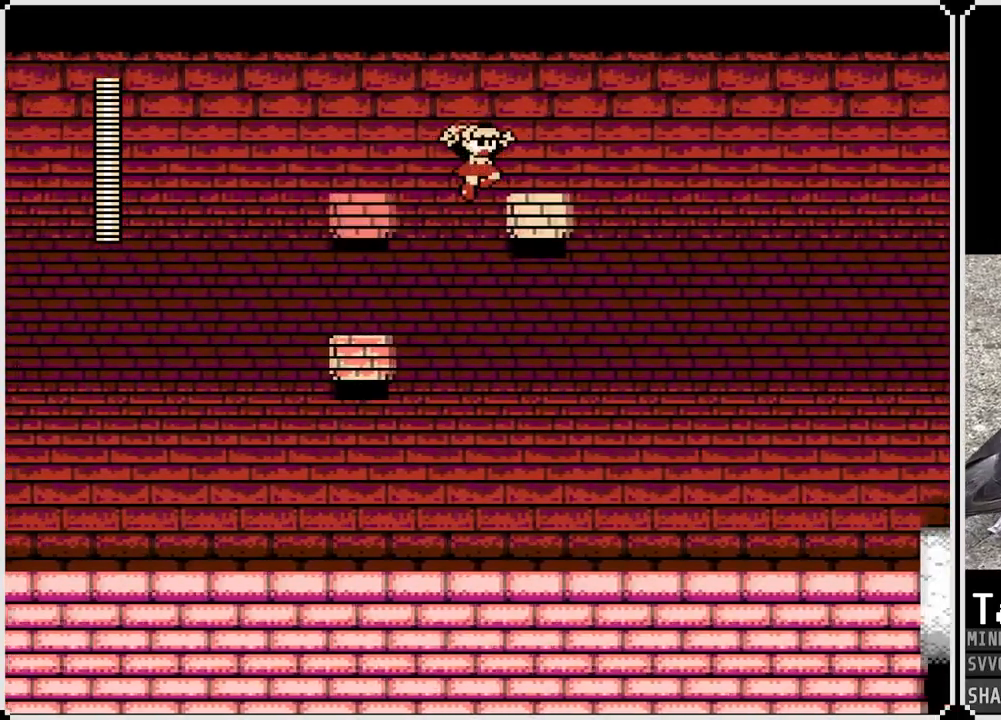
{"dt_ms": 500, "buttons": ["DPAD_LEFT"], "left_stick": "center", "right_stick": "center", "events": [[67, "CROSS", "up"], [233, "DPAD_RIGHT", "up"], [467, "DPAD_LEFT", "down"]]}
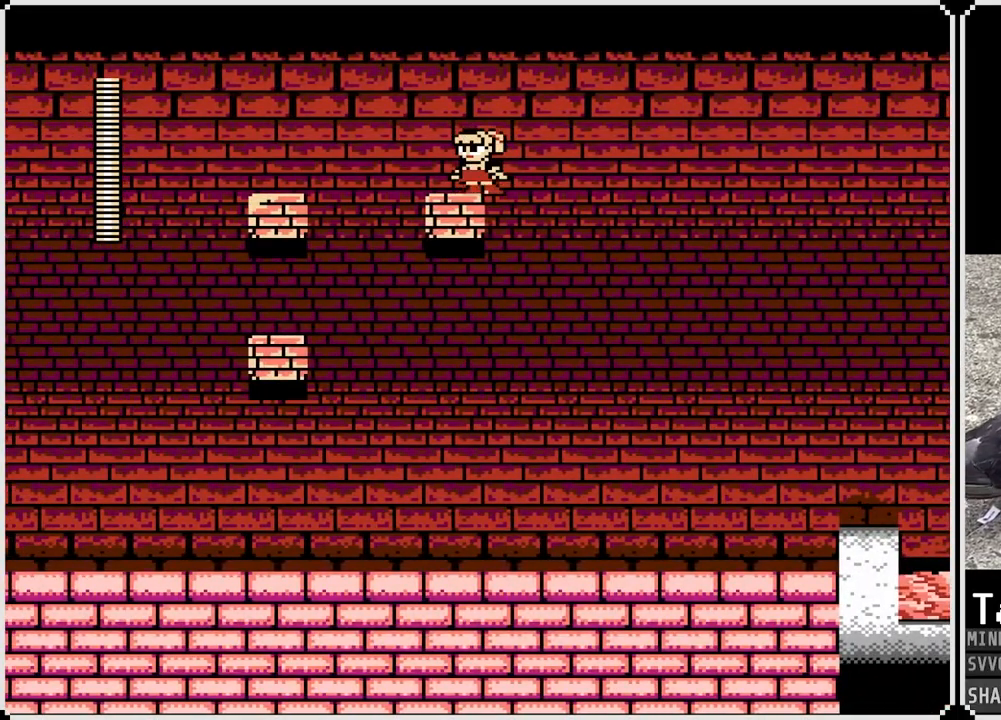
{"dt_ms": 500, "buttons": ["CROSS", "DPAD_RIGHT"], "left_stick": "center", "right_stick": "center", "events": [[17, "DPAD_LEFT", "up"], [200, "DPAD_RIGHT", "down"], [300, "CROSS", "down"]]}
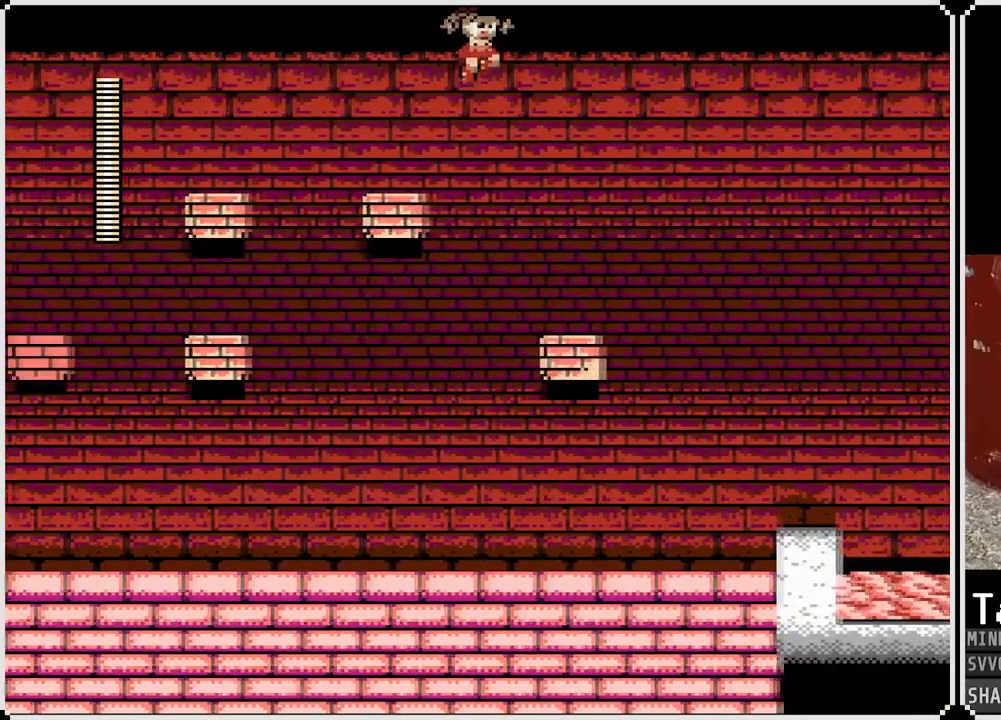
{"dt_ms": 500, "buttons": [], "left_stick": "center", "right_stick": "center", "events": [[100, "CROSS", "up"], [350, "DPAD_RIGHT", "up"]]}
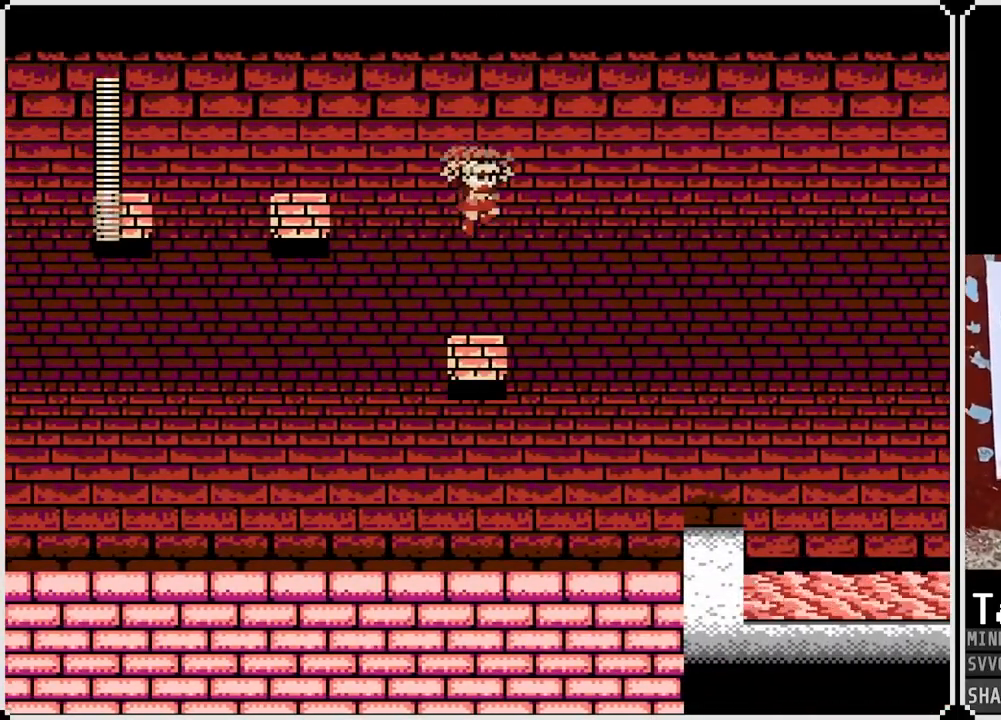
{"dt_ms": 500, "buttons": ["DPAD_RIGHT"], "left_stick": "center", "right_stick": "center", "events": [[467, "DPAD_RIGHT", "down"]]}
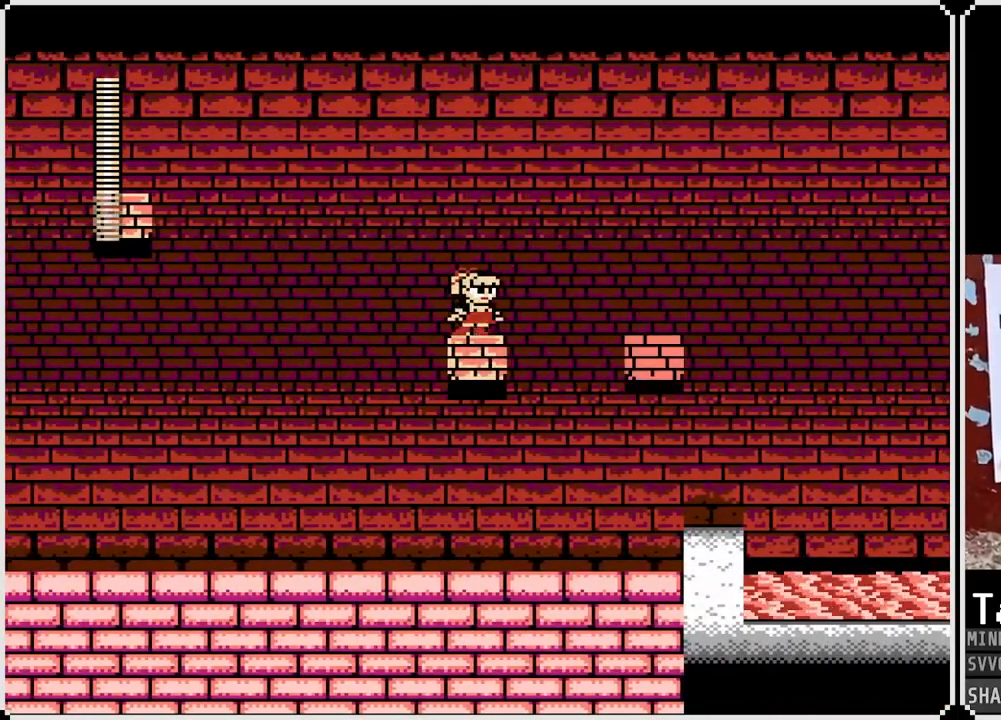
{"dt_ms": 500, "buttons": ["DPAD_RIGHT"], "left_stick": "center", "right_stick": "center", "events": [[33, "DPAD_RIGHT", "up"], [117, "DPAD_RIGHT", "down"], [133, "CROSS", "down"], [350, "CROSS", "up"]]}
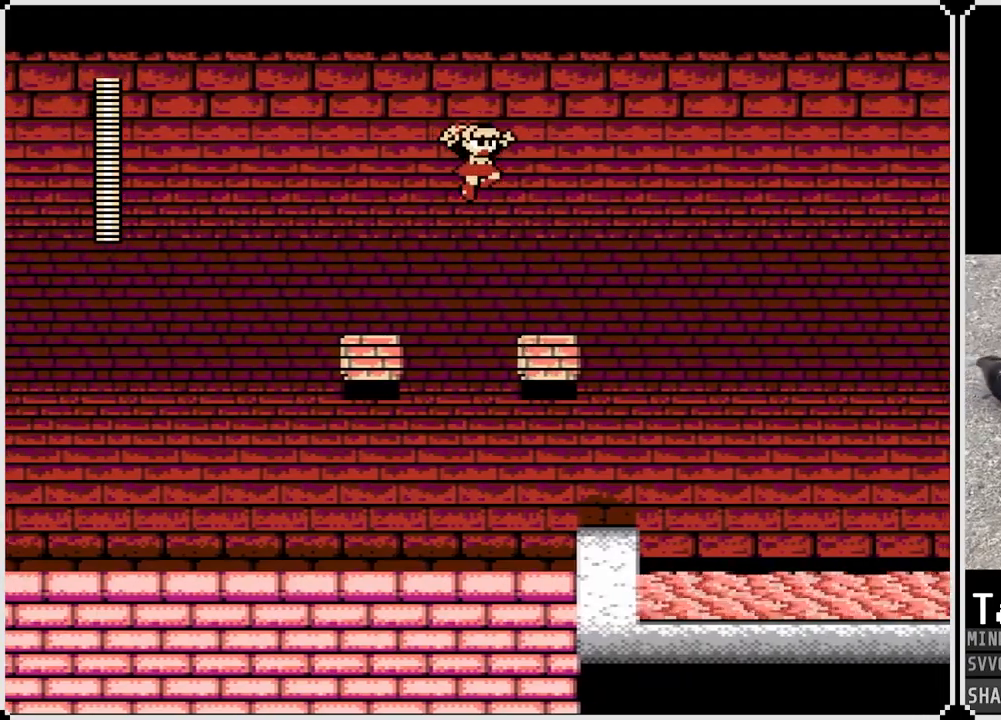
{"dt_ms": 500, "buttons": [], "left_stick": "center", "right_stick": "center", "events": [[183, "DPAD_RIGHT", "up"]]}
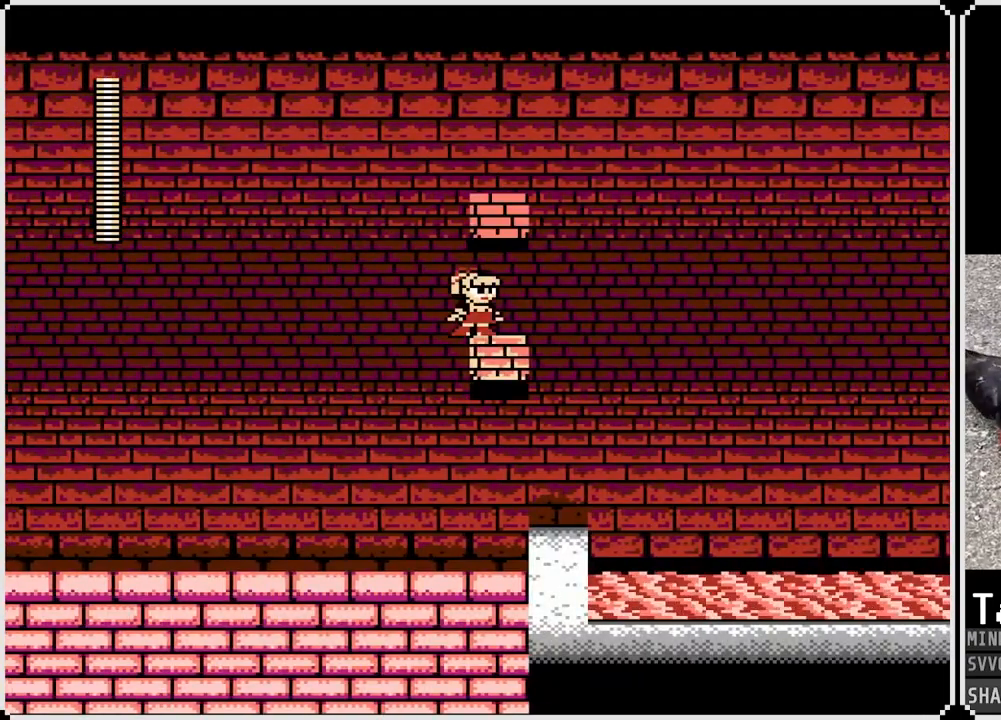
{"dt_ms": 500, "buttons": ["DPAD_LEFT"], "left_stick": "center", "right_stick": "center", "events": [[17, "DPAD_RIGHT", "down"], [167, "CROSS", "down"], [383, "DPAD_LEFT", "down"], [383, "DPAD_RIGHT", "up"], [500, "CROSS", "up"]]}
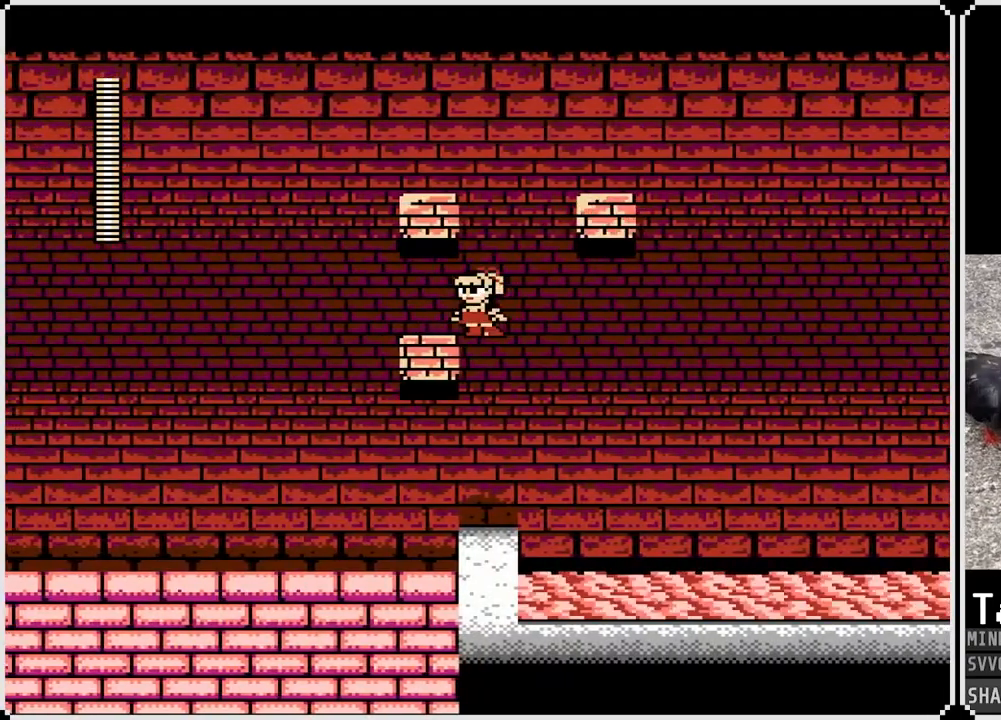
{"dt_ms": 500, "buttons": ["CROSS"], "left_stick": "center", "right_stick": "center", "events": [[133, "DPAD_LEFT", "up"], [400, "CROSS", "down"]]}
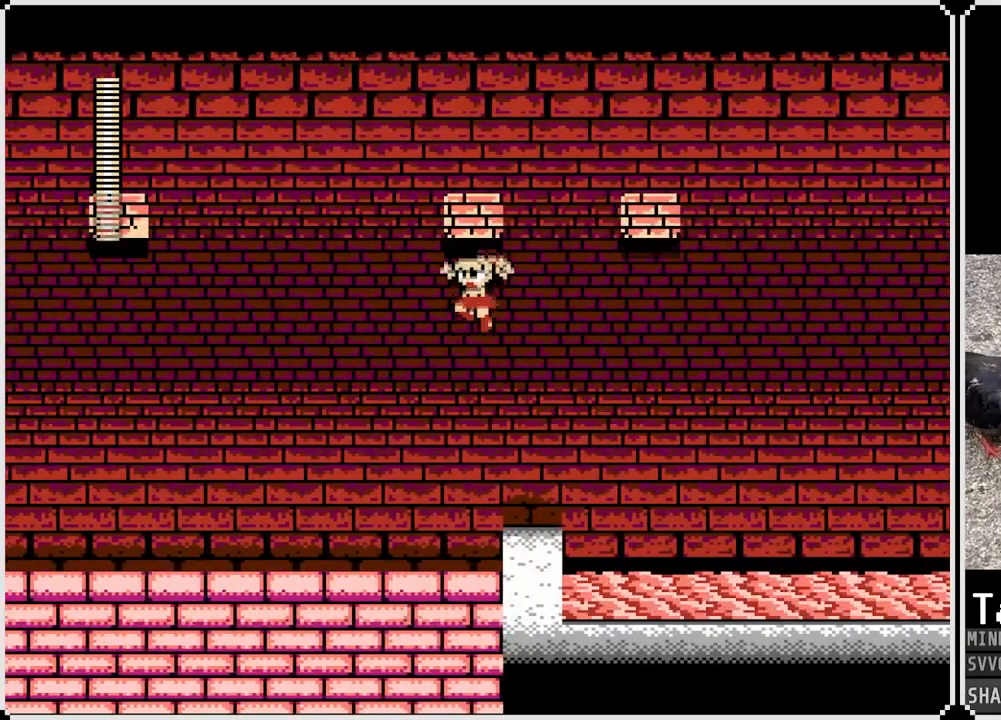
{"dt_ms": 500, "buttons": ["DPAD_LEFT"], "left_stick": "center", "right_stick": "center", "events": [[67, "CROSS", "up"], [117, "CROSS", "down"], [250, "CROSS", "up"], [400, "DPAD_LEFT", "down"]]}
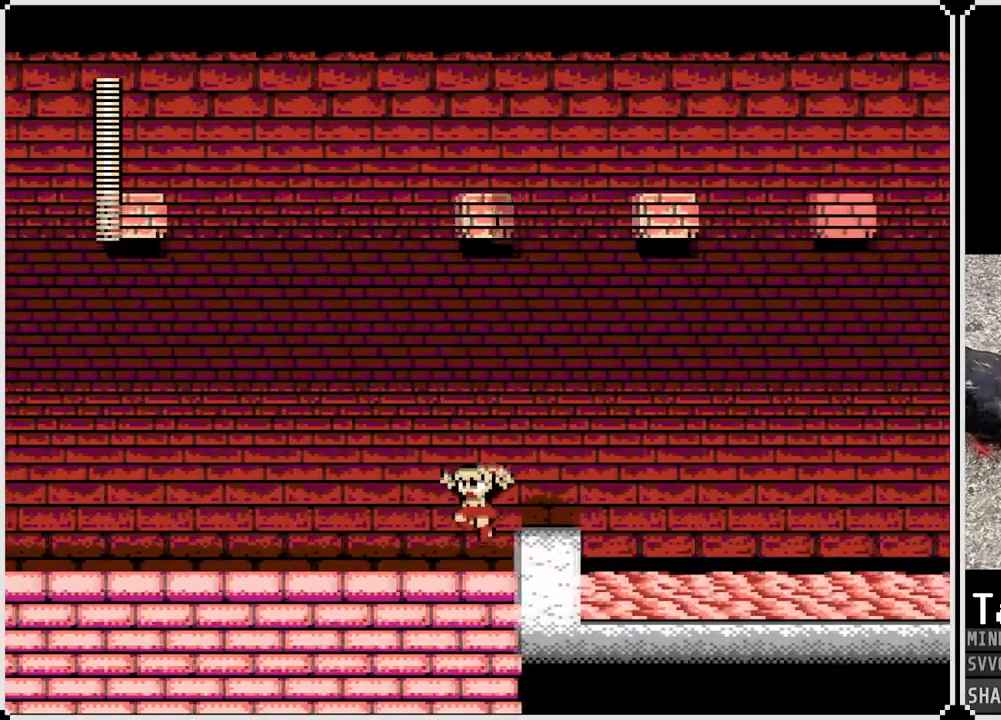
{"dt_ms": 500, "buttons": ["CROSS", "DPAD_LEFT"], "left_stick": "center", "right_stick": "center", "events": [[50, "CROSS", "down"], [183, "CROSS", "up"], [500, "CROSS", "down"]]}
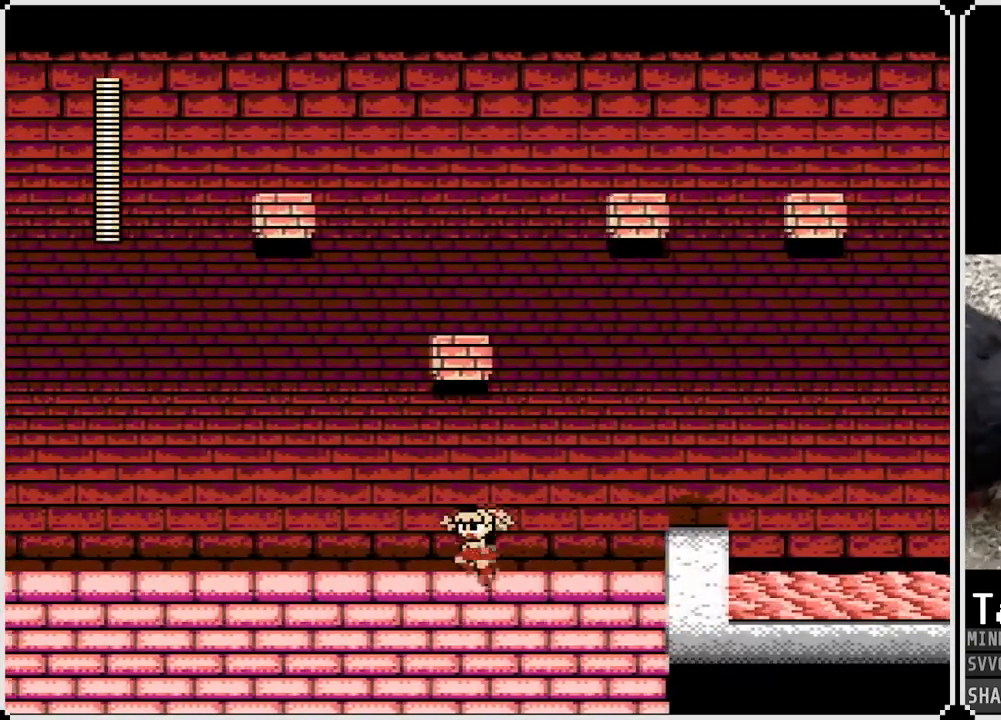
{"dt_ms": 500, "buttons": ["DPAD_LEFT"], "left_stick": "center", "right_stick": "center", "events": [[133, "CROSS", "up"]]}
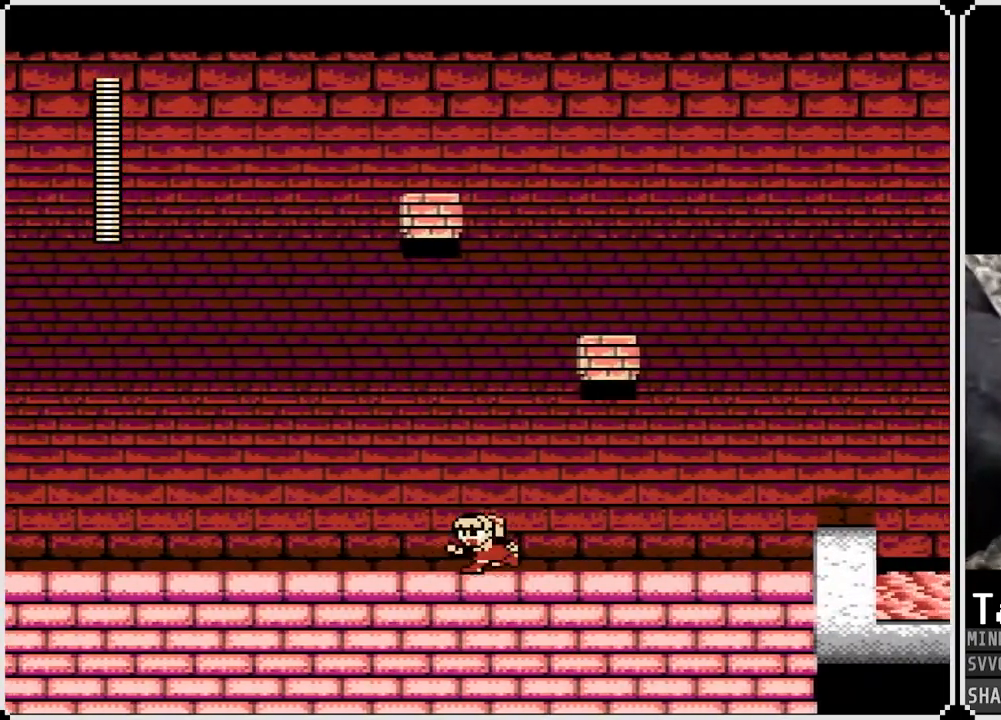
{"dt_ms": 500, "buttons": ["DPAD_LEFT"], "left_stick": "center", "right_stick": "center", "events": [[17, "CROSS", "down"], [100, "CROSS", "up"]]}
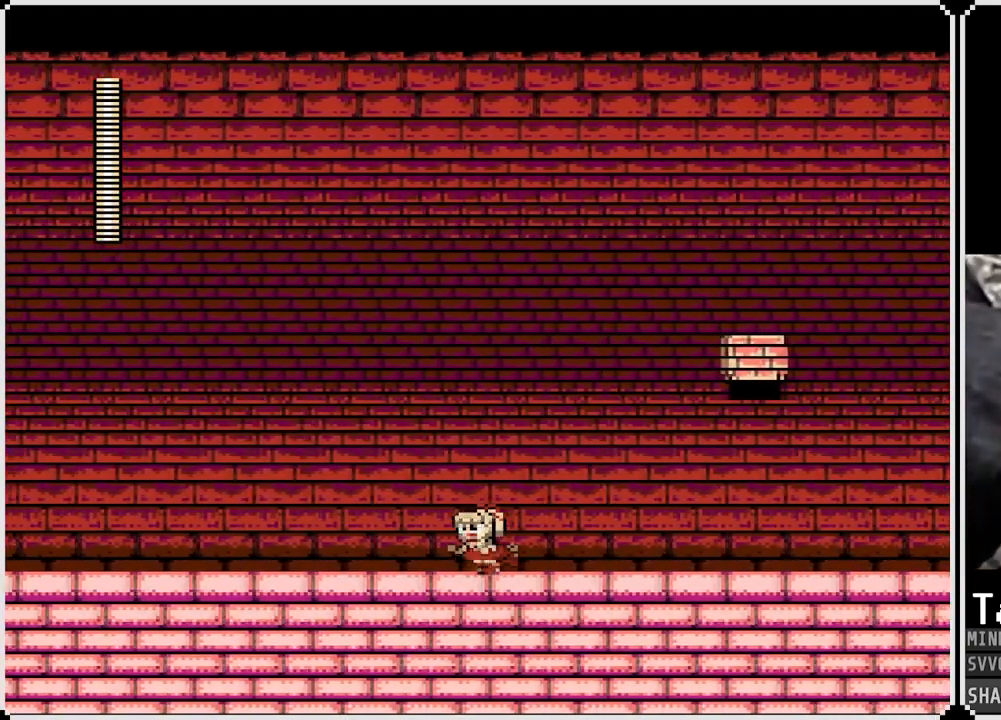
{"dt_ms": 500, "buttons": ["DPAD_LEFT"], "left_stick": "center", "right_stick": "center", "events": [[33, "CROSS", "down"], [150, "CROSS", "up"]]}
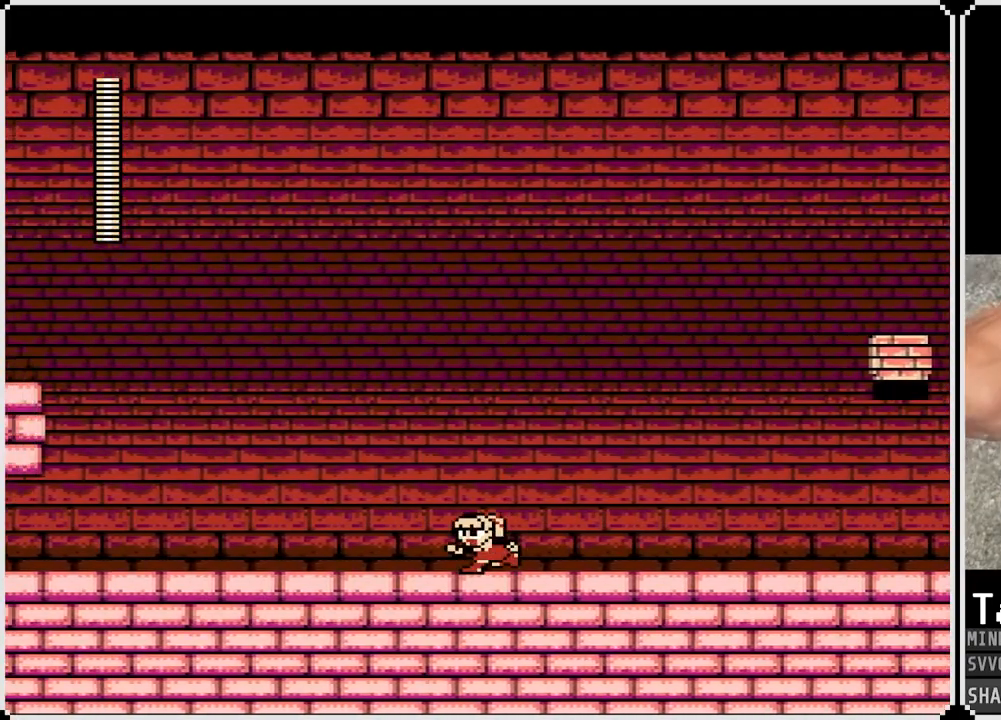
{"dt_ms": 500, "buttons": ["DPAD_LEFT"], "left_stick": "center", "right_stick": "center", "events": []}
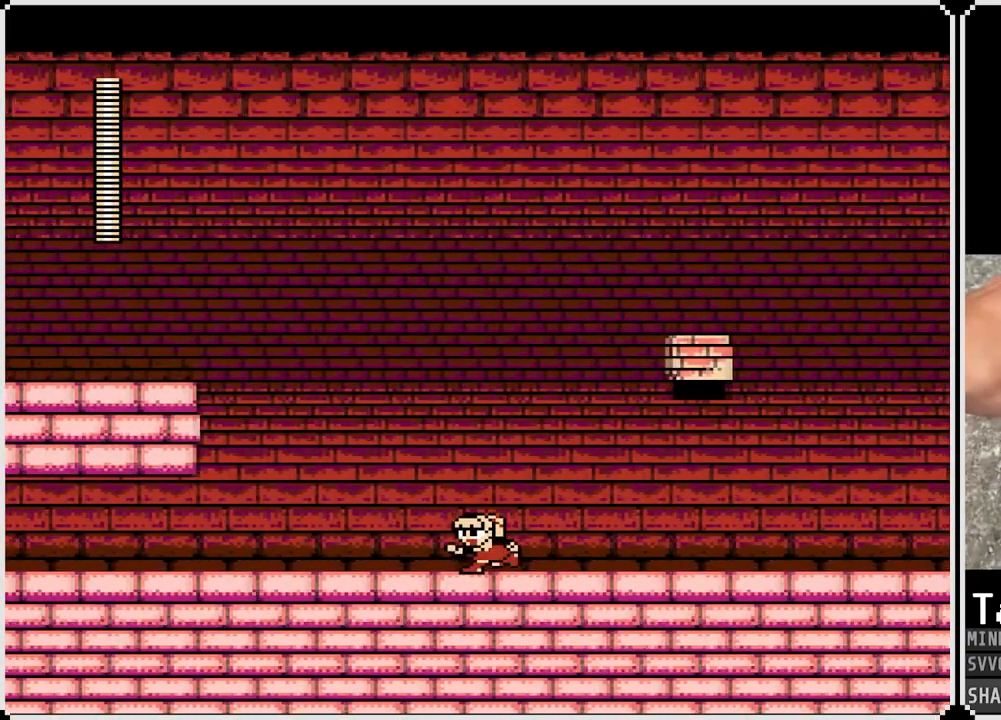
{"dt_ms": 500, "buttons": ["DPAD_LEFT"], "left_stick": "center", "right_stick": "center", "events": []}
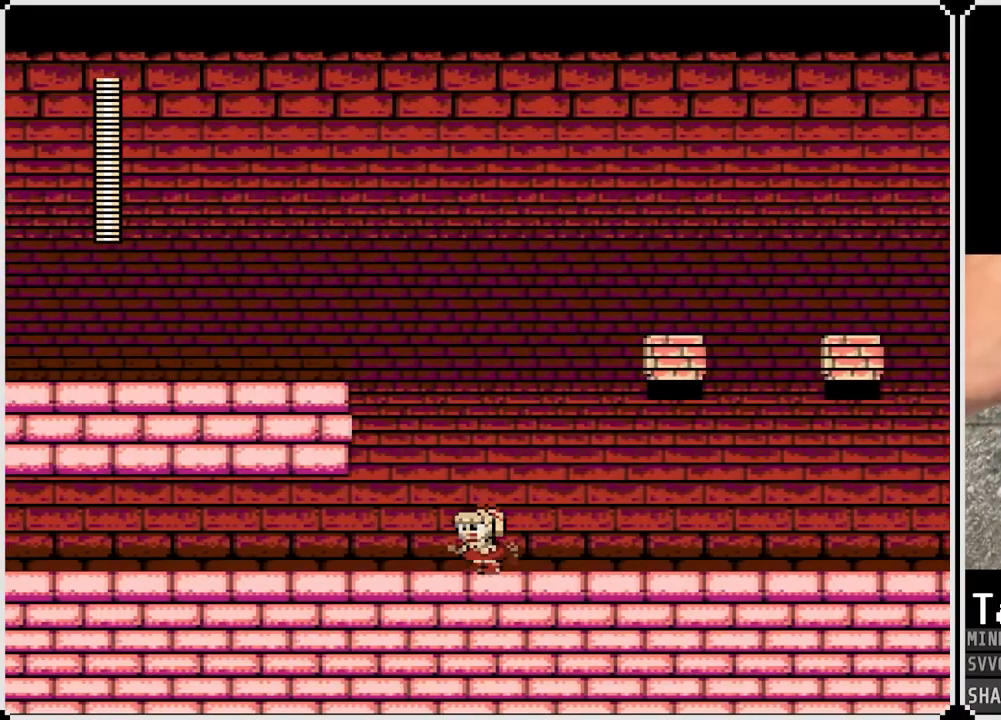
{"dt_ms": 500, "buttons": ["DPAD_LEFT"], "left_stick": "center", "right_stick": "center", "events": []}
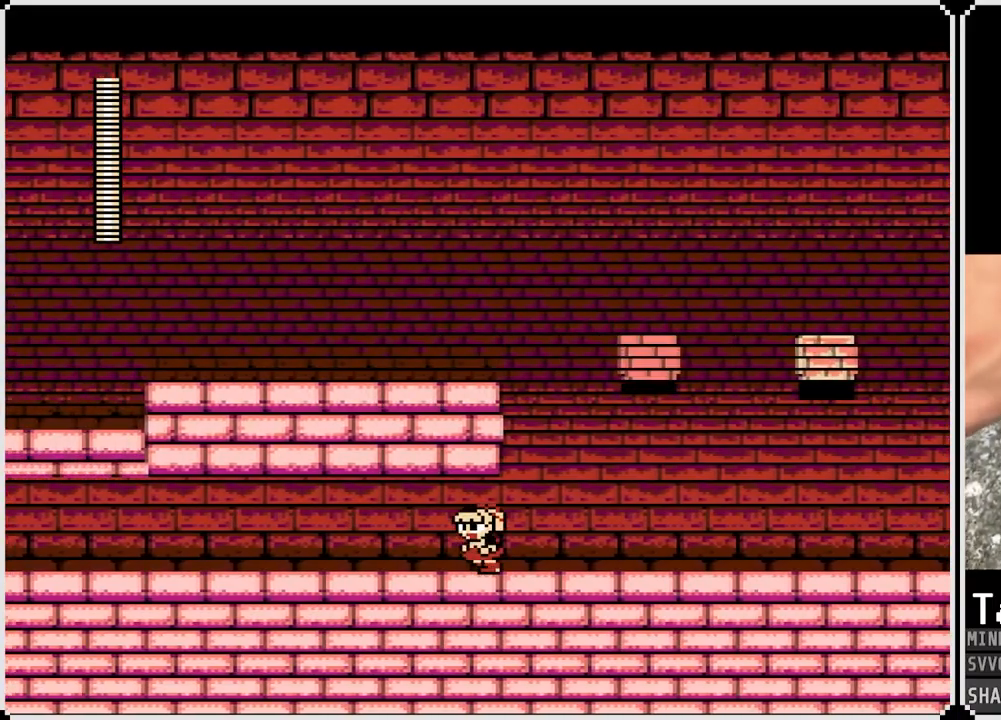
{"dt_ms": 1000, "buttons": ["DPAD_LEFT"], "left_stick": "center", "right_stick": "up-right"}
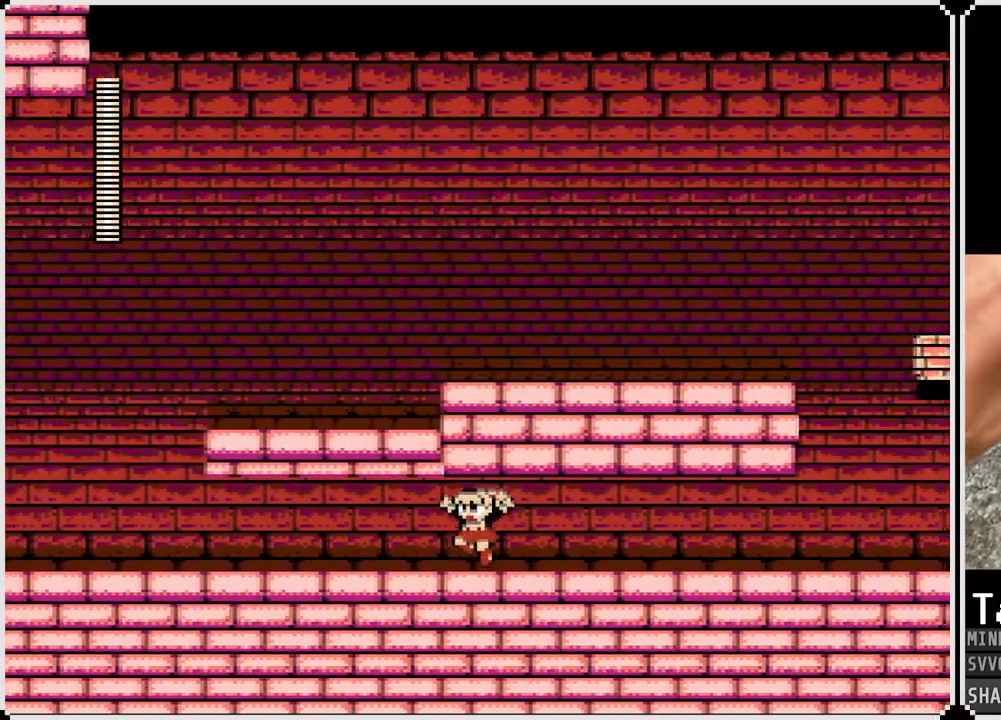
{"dt_ms": 500, "buttons": ["DPAD_LEFT"], "left_stick": "center", "right_stick": "up-right"}
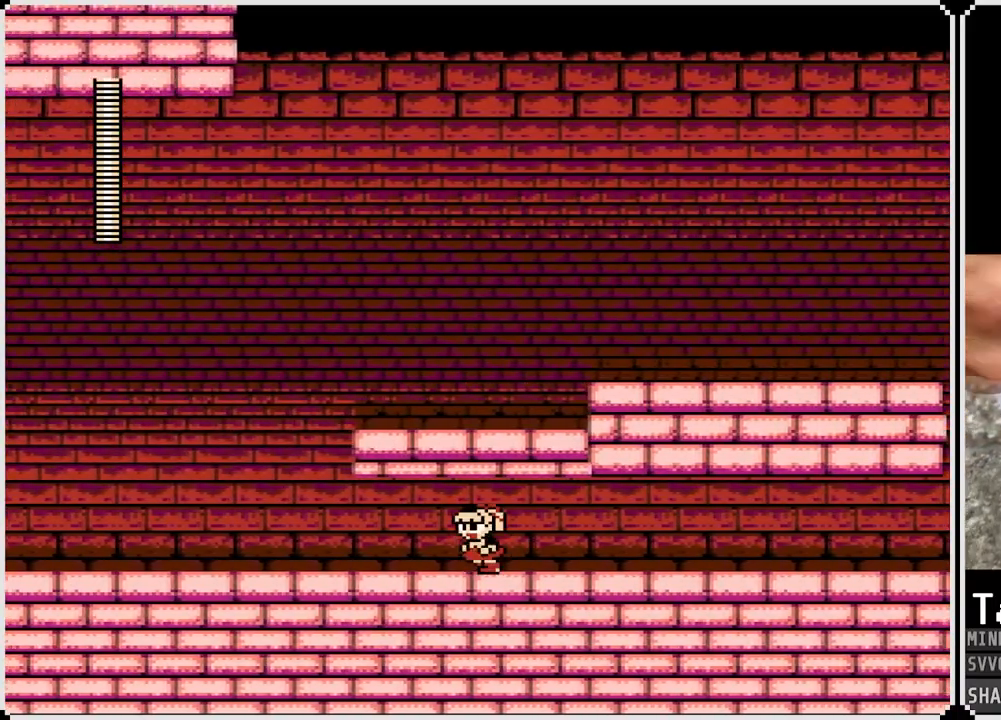
{"dt_ms": 500, "buttons": ["DPAD_LEFT"], "left_stick": "center", "right_stick": "up-right", "events": []}
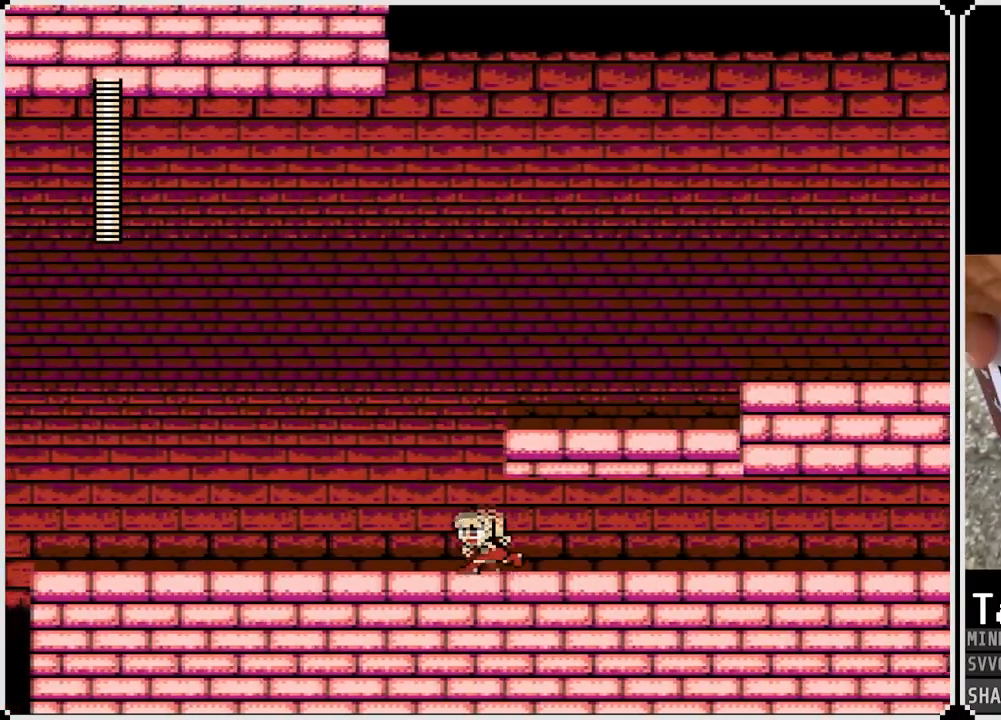
{"dt_ms": 1000, "buttons": ["CROSS", "DPAD_RIGHT"], "left_stick": "center", "right_stick": "up"}